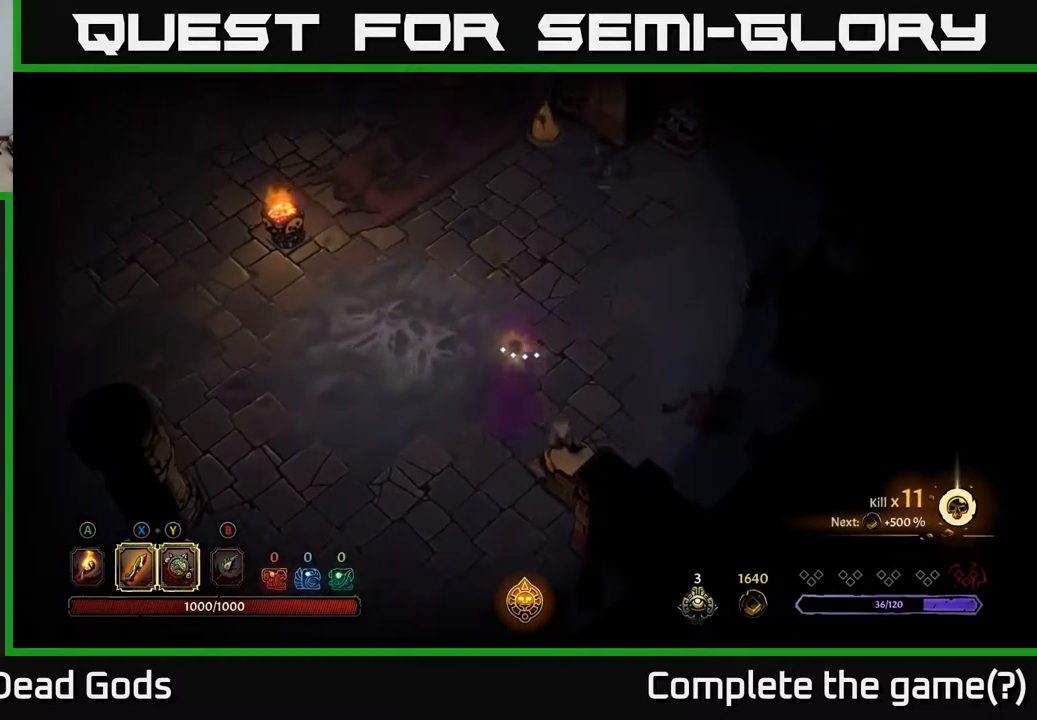
Gameplay with a controller (Xbox layout); each line is a JSON object with the inputs held at the frame after it (dt_ms = milliseconds from this image to that frame). "events" lists button and stick changes between this image and that frame as [ms after this image, input, new state], when the widget could be followed in between.
{"dt_ms": 500, "buttons": [], "left_stick": "up", "right_stick": "center", "events": [[200, "left_stick", "up"]]}
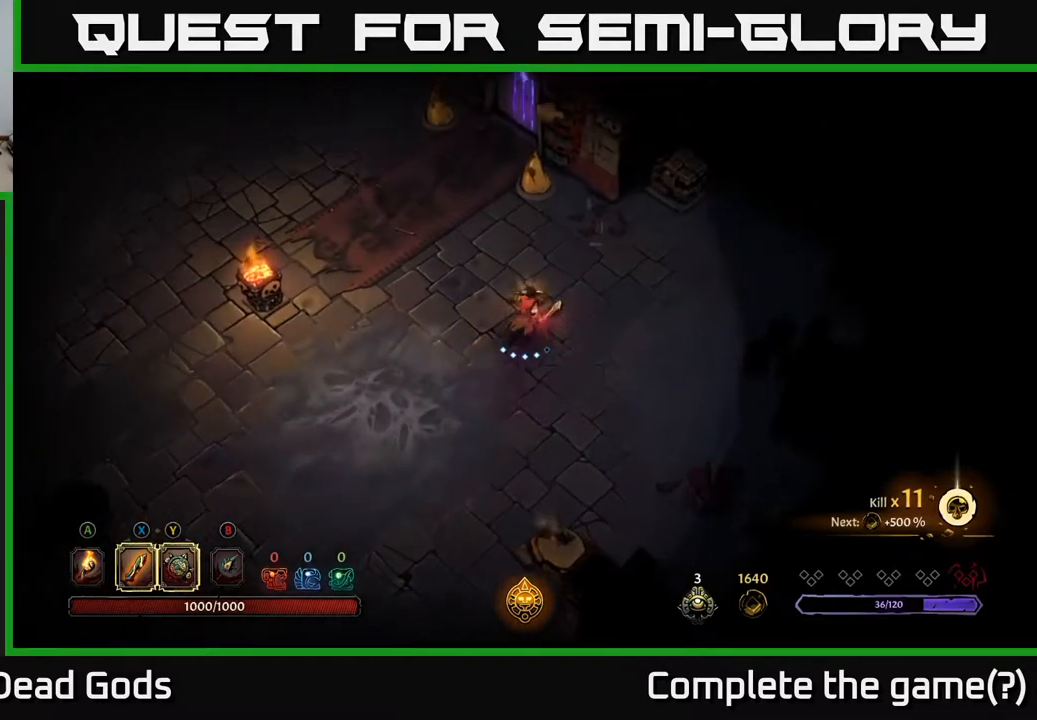
{"dt_ms": 500, "buttons": [], "left_stick": "up-left", "right_stick": "center", "events": [[250, "X", "down"], [317, "X", "up"], [500, "left_stick", "up-left"]]}
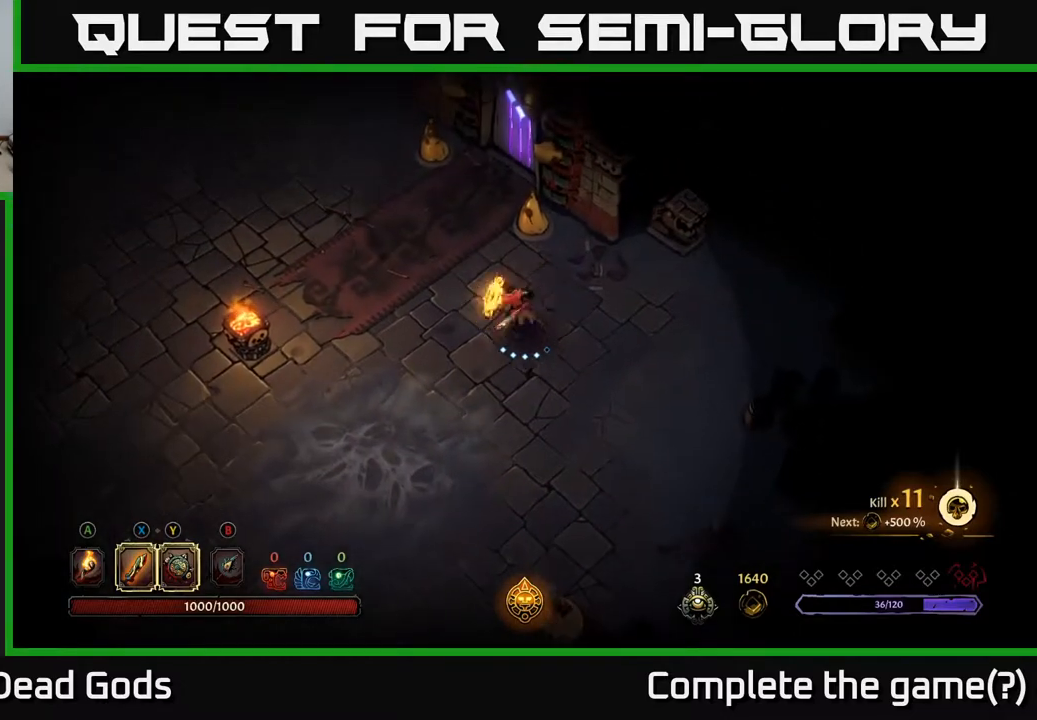
{"dt_ms": 500, "buttons": [], "left_stick": "up", "right_stick": "center", "events": [[300, "left_stick", "up"]]}
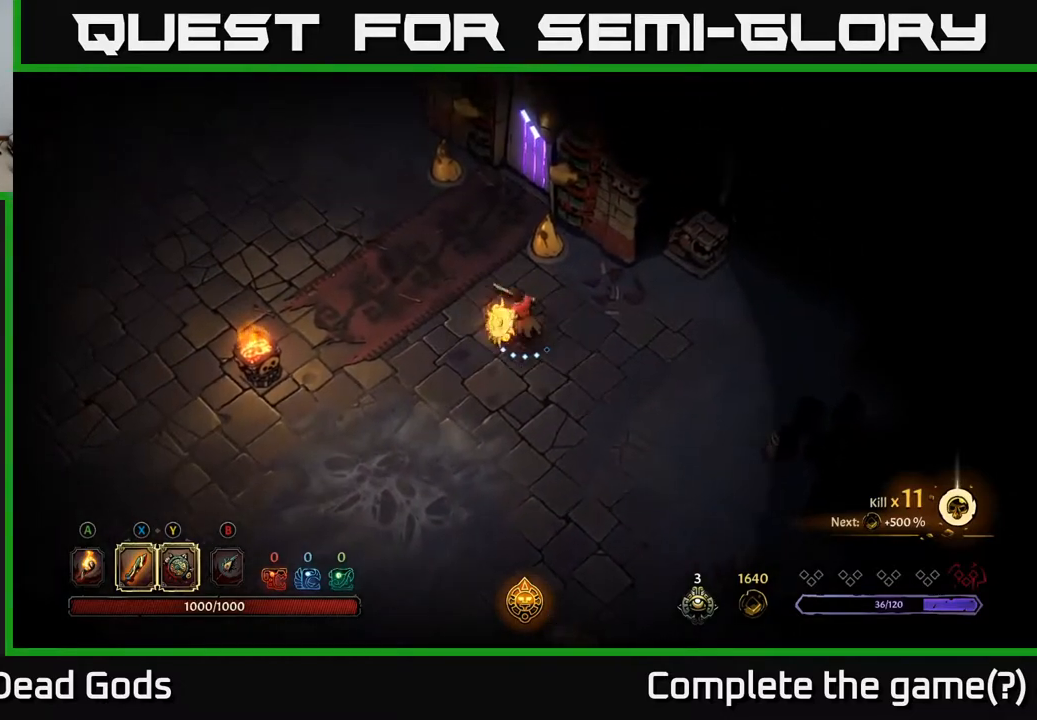
{"dt_ms": 500, "buttons": [], "left_stick": "up", "right_stick": "center", "events": []}
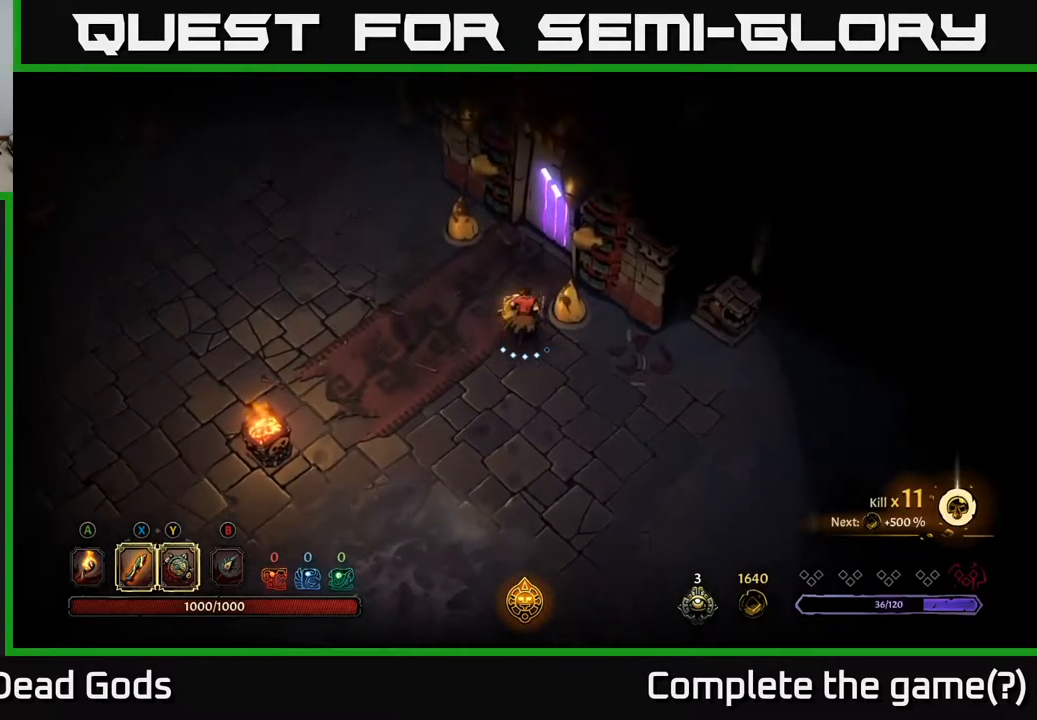
{"dt_ms": 500, "buttons": ["R1"], "left_stick": "up", "right_stick": "center", "events": [[400, "R1", "down"]]}
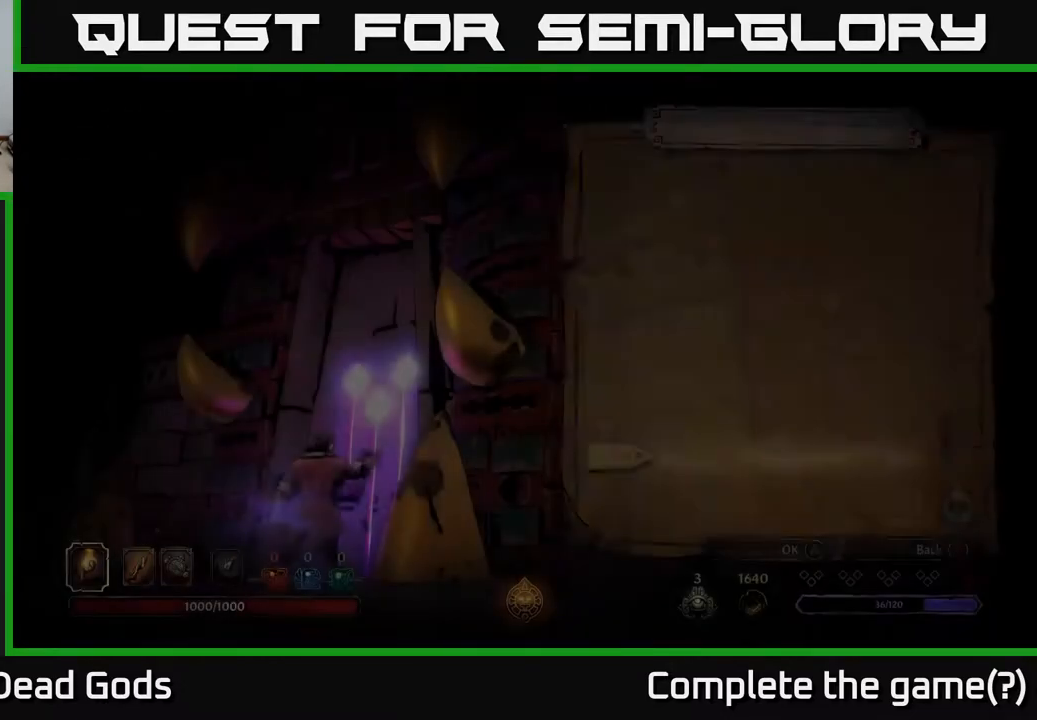
{"dt_ms": 500, "buttons": [], "left_stick": "center", "right_stick": "center", "events": [[17, "R1", "up"], [17, "left_stick", "center"]]}
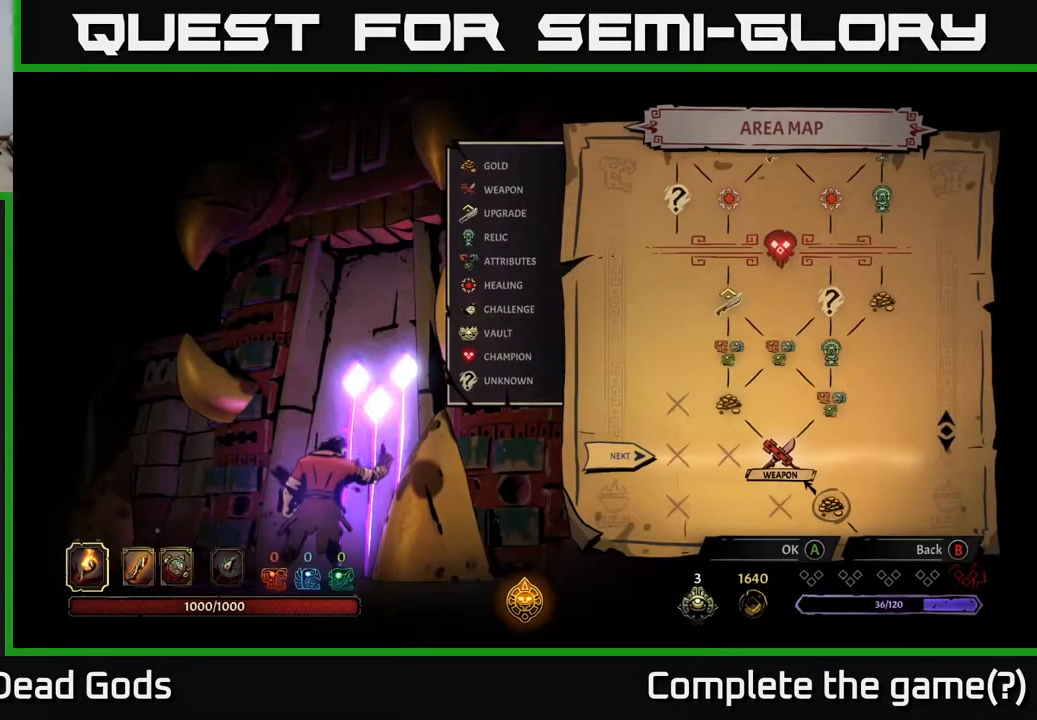
{"dt_ms": 500, "buttons": ["DPAD_RIGHT"], "left_stick": "center", "right_stick": "center", "events": [[433, "DPAD_RIGHT", "down"]]}
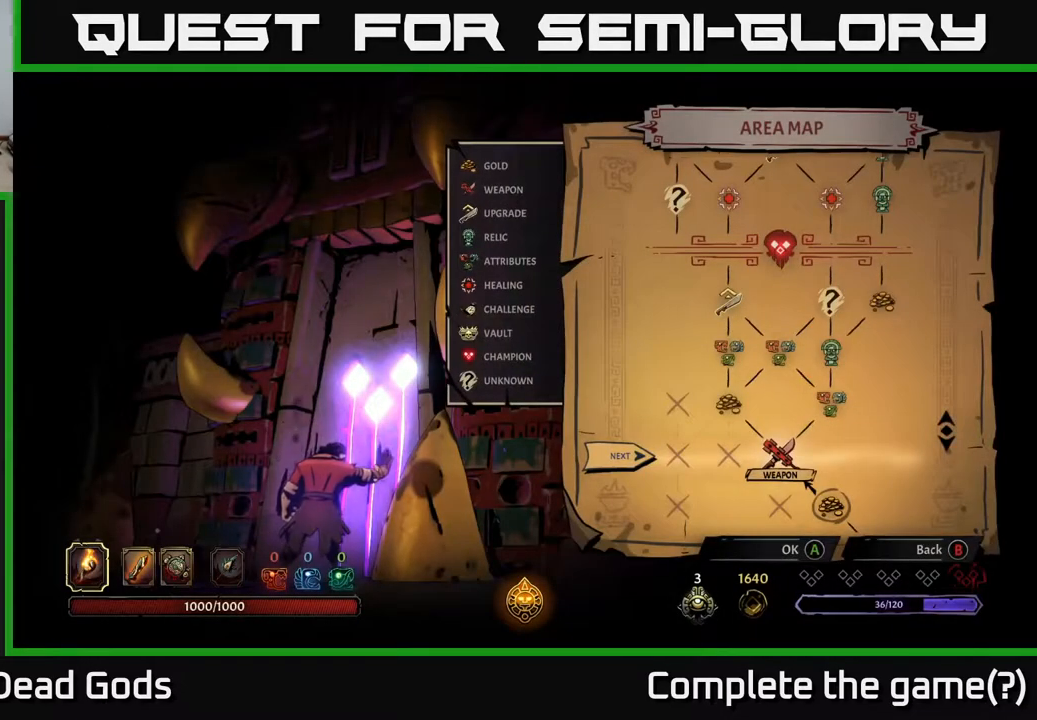
{"dt_ms": 500, "buttons": [], "left_stick": "center", "right_stick": "center", "events": [[117, "DPAD_RIGHT", "up"]]}
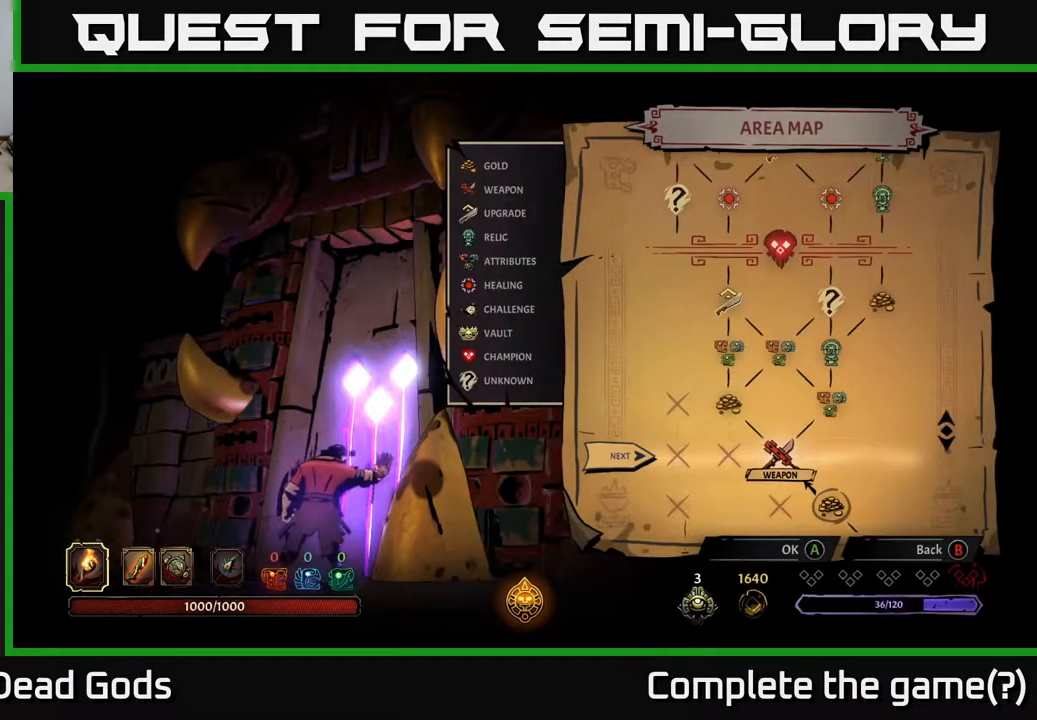
{"dt_ms": 500, "buttons": [], "left_stick": "center", "right_stick": "center", "events": []}
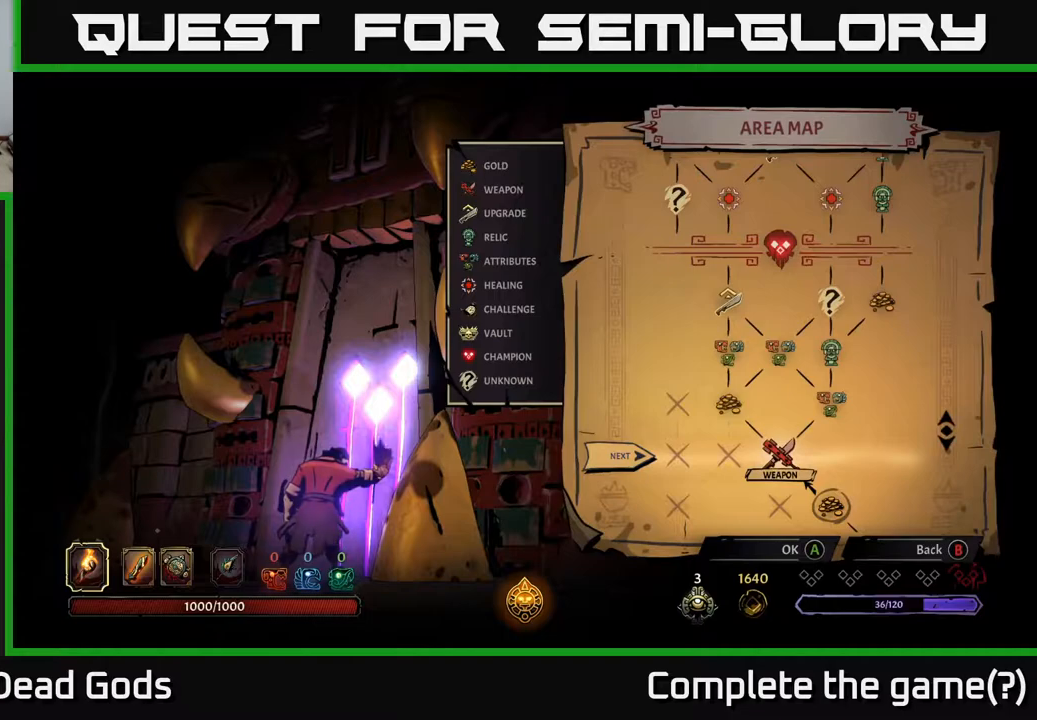
{"dt_ms": 500, "buttons": [], "left_stick": "center", "right_stick": "center", "events": []}
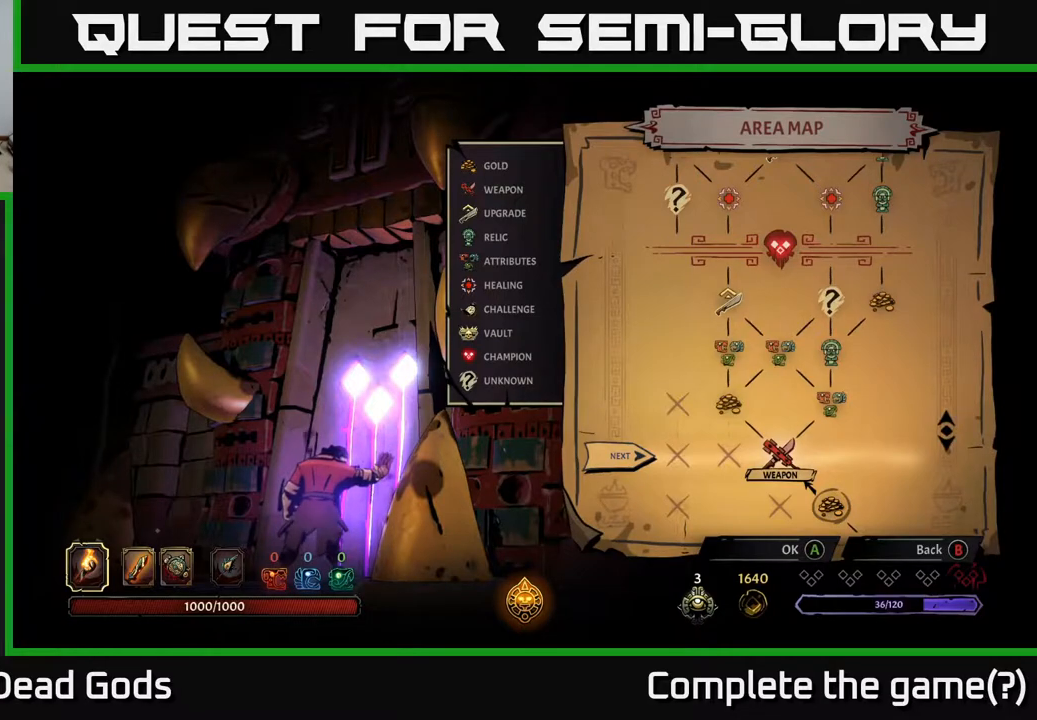
{"dt_ms": 1000, "buttons": [], "left_stick": "center", "right_stick": "center", "events": [[133, "A", "down"], [217, "A", "up"]]}
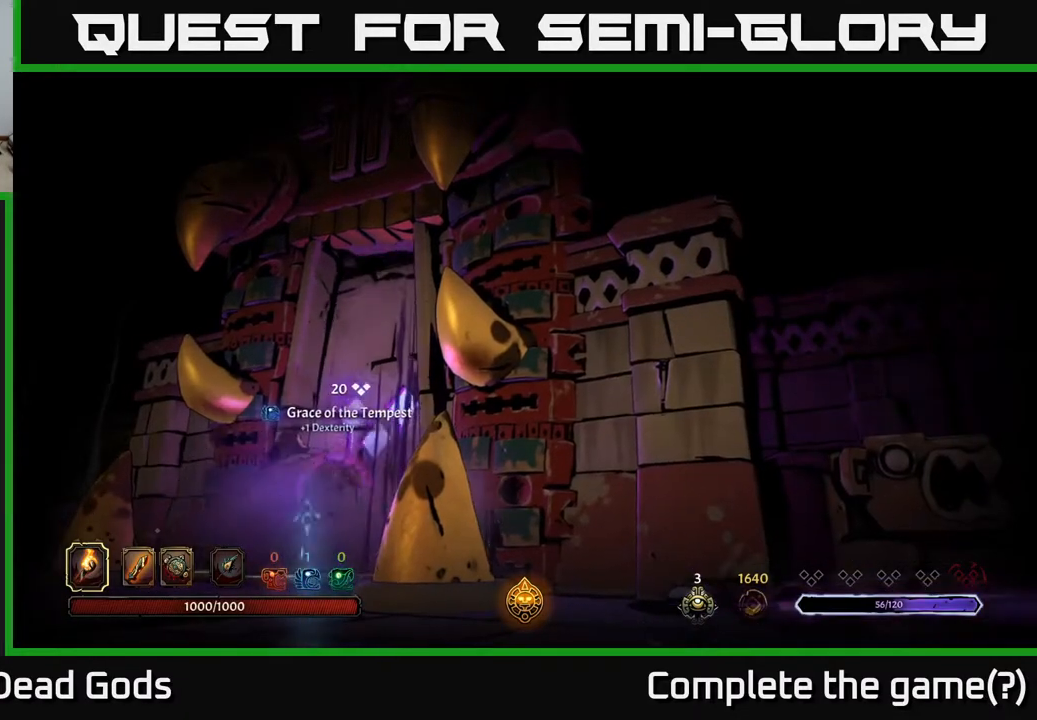
{"dt_ms": 500, "buttons": [], "left_stick": "center", "right_stick": "center", "events": []}
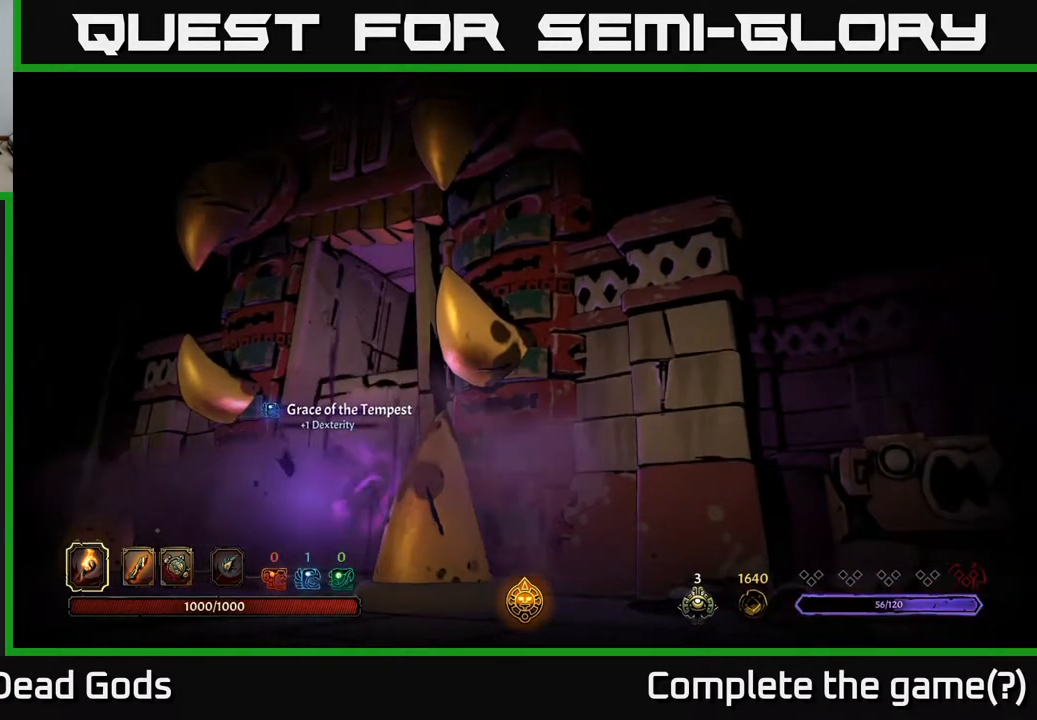
{"dt_ms": 500, "buttons": [], "left_stick": "center", "right_stick": "center", "events": []}
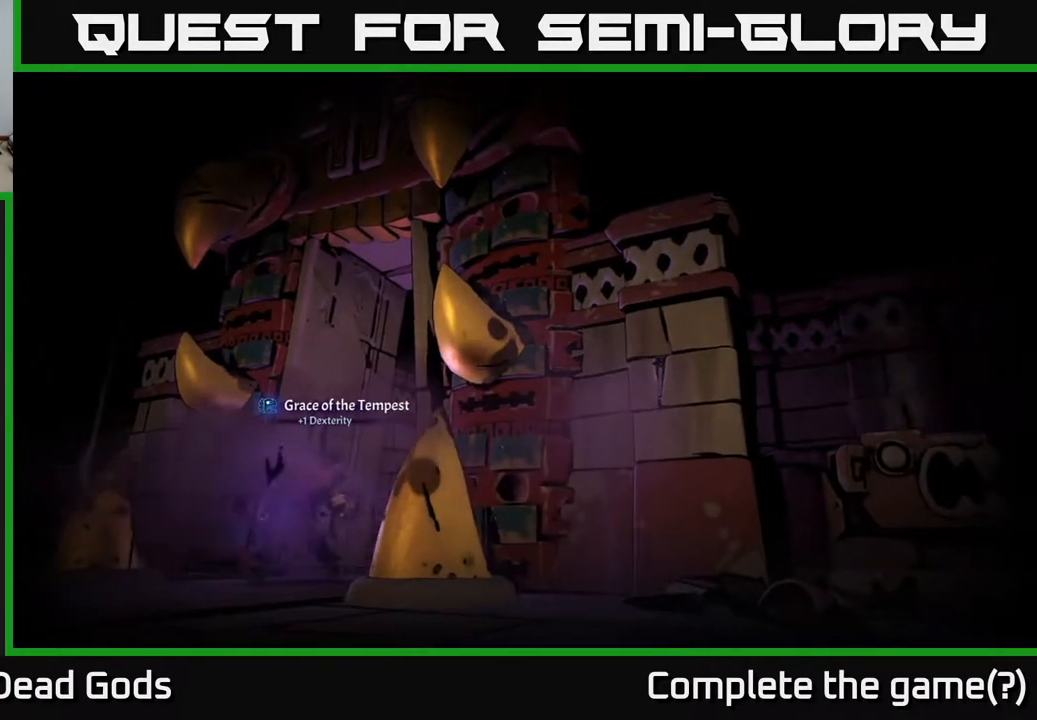
{"dt_ms": 500, "buttons": [], "left_stick": "center", "right_stick": "center", "events": []}
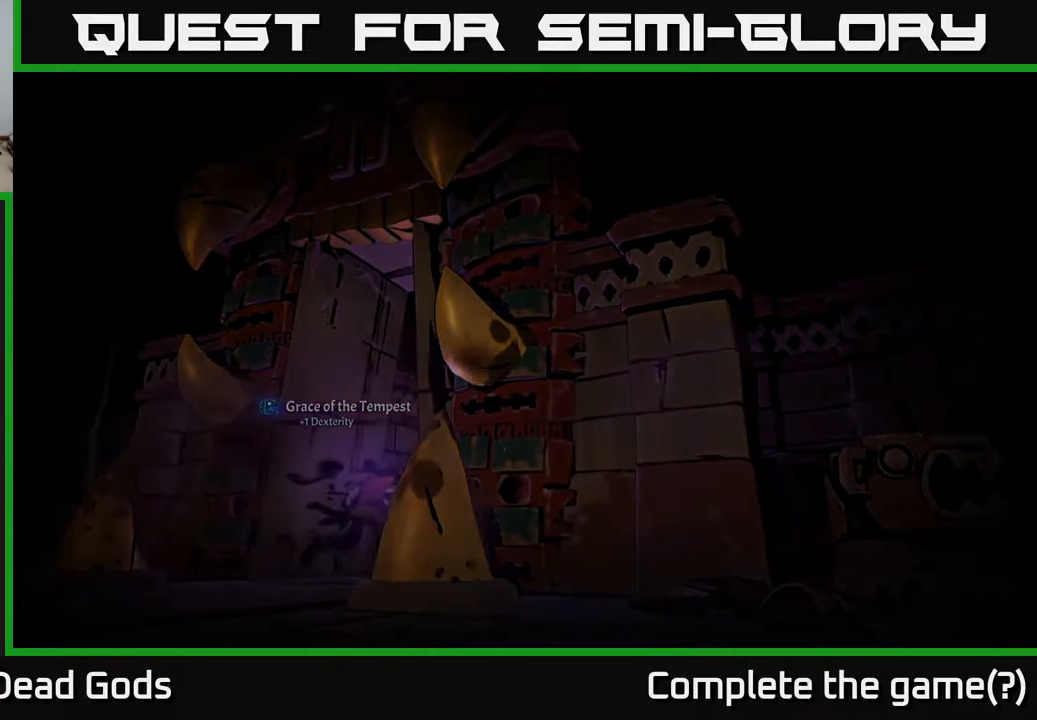
{"dt_ms": 500, "buttons": [], "left_stick": "center", "right_stick": "center", "events": []}
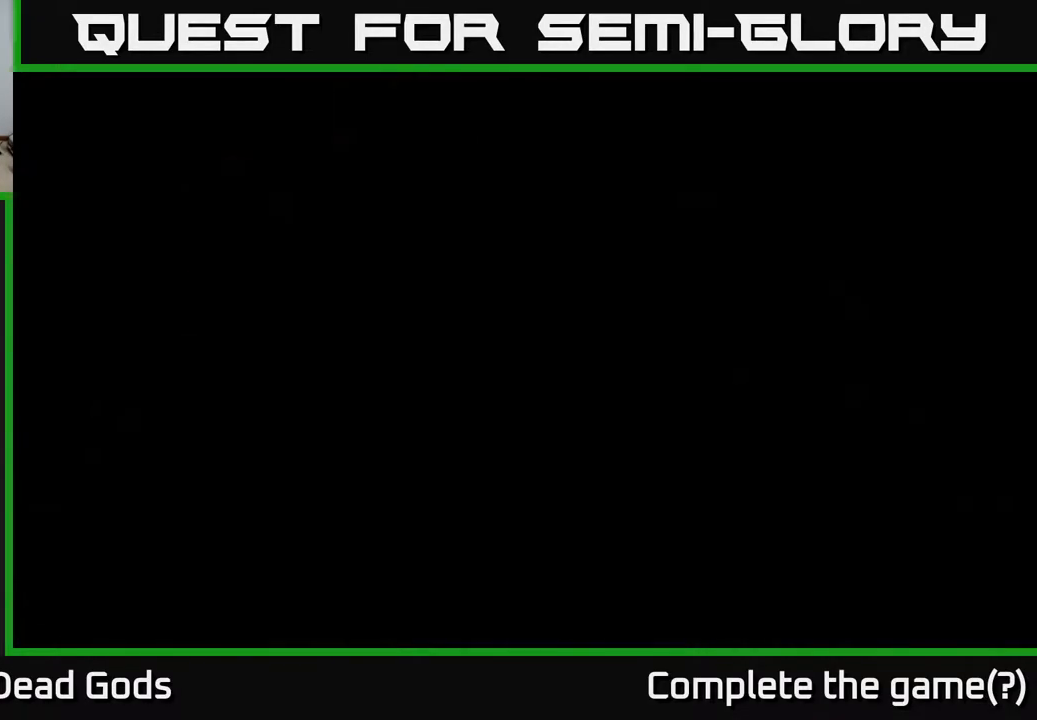
{"dt_ms": 500, "buttons": [], "left_stick": "center", "right_stick": "center", "events": []}
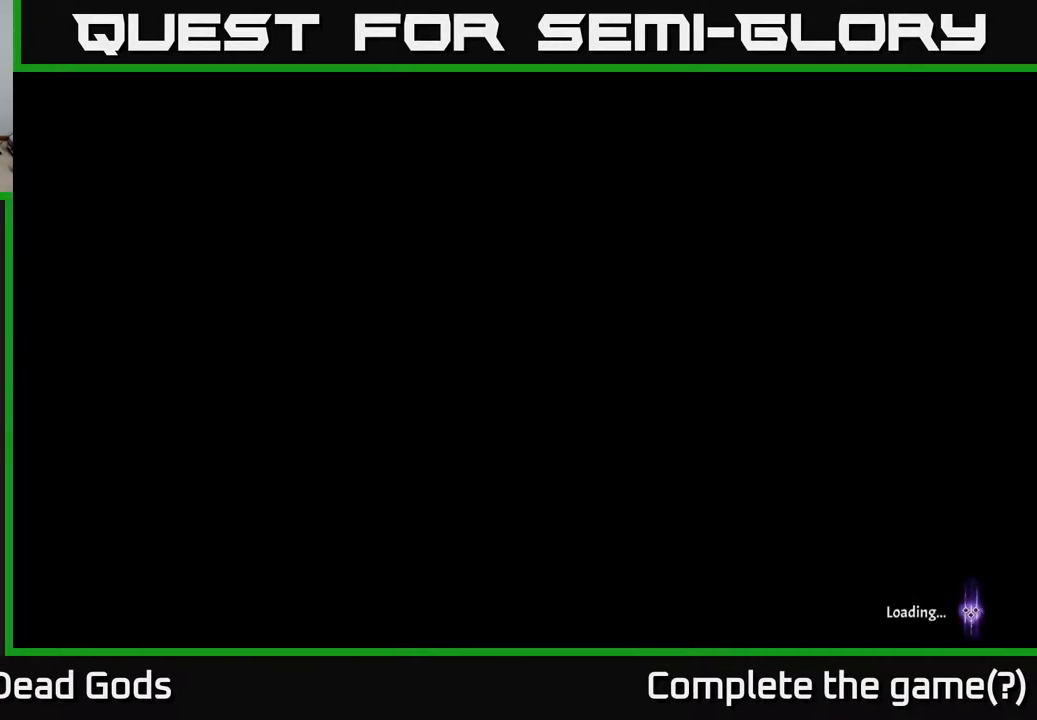
{"dt_ms": 500, "buttons": [], "left_stick": "center", "right_stick": "center", "events": []}
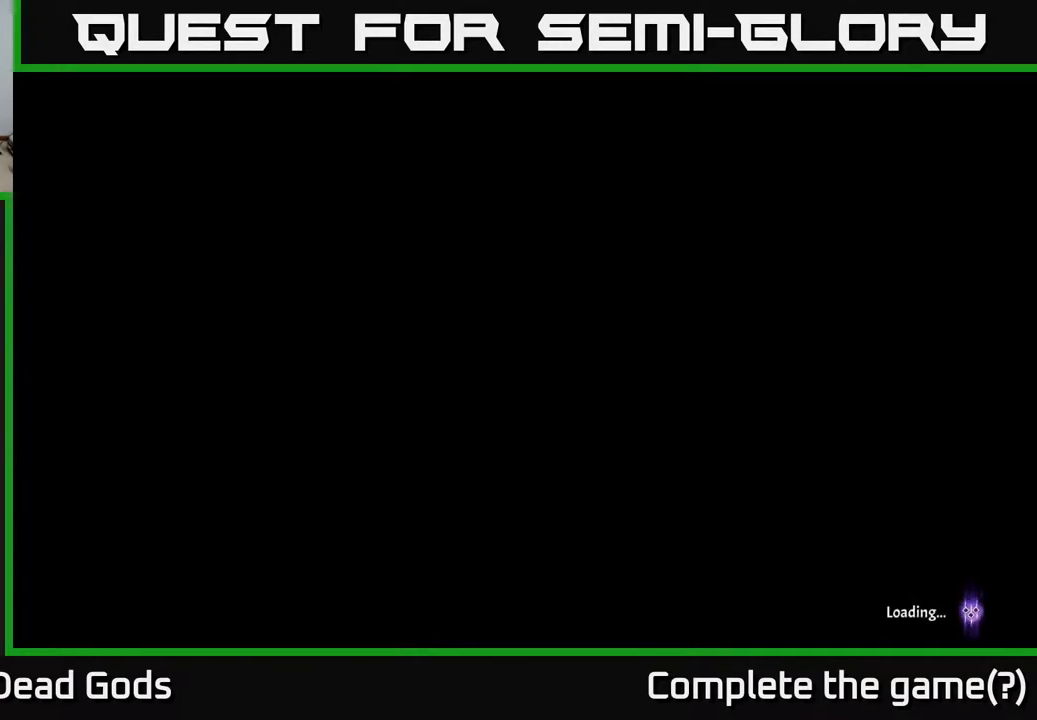
{"dt_ms": 500, "buttons": [], "left_stick": "center", "right_stick": "center", "events": []}
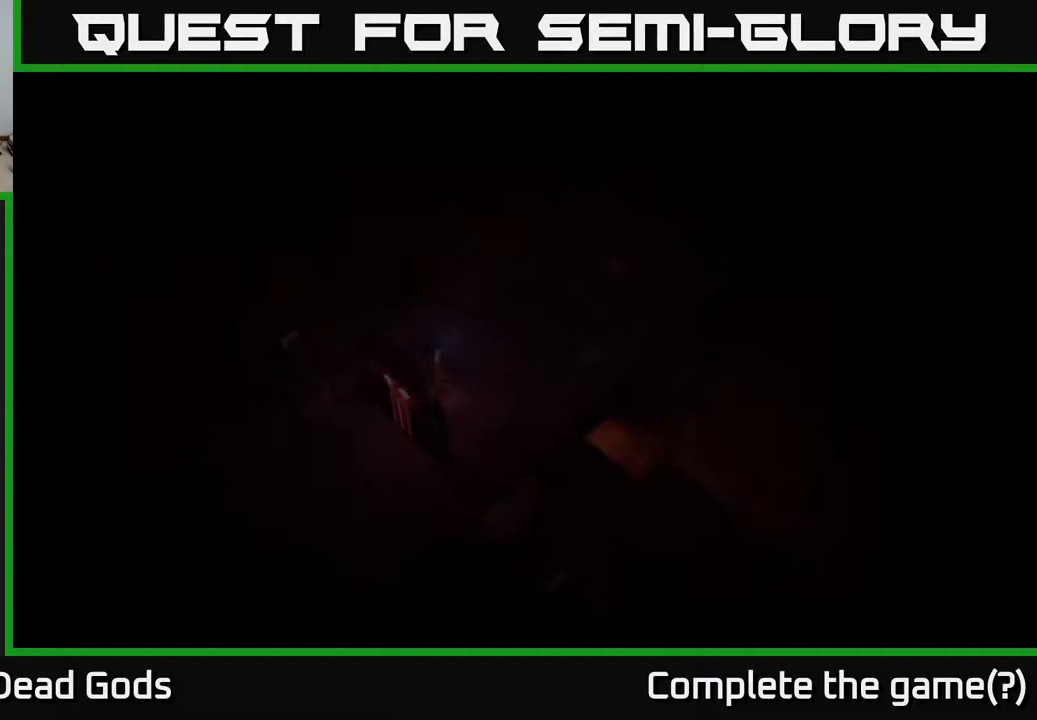
{"dt_ms": 500, "buttons": [], "left_stick": "center", "right_stick": "center", "events": []}
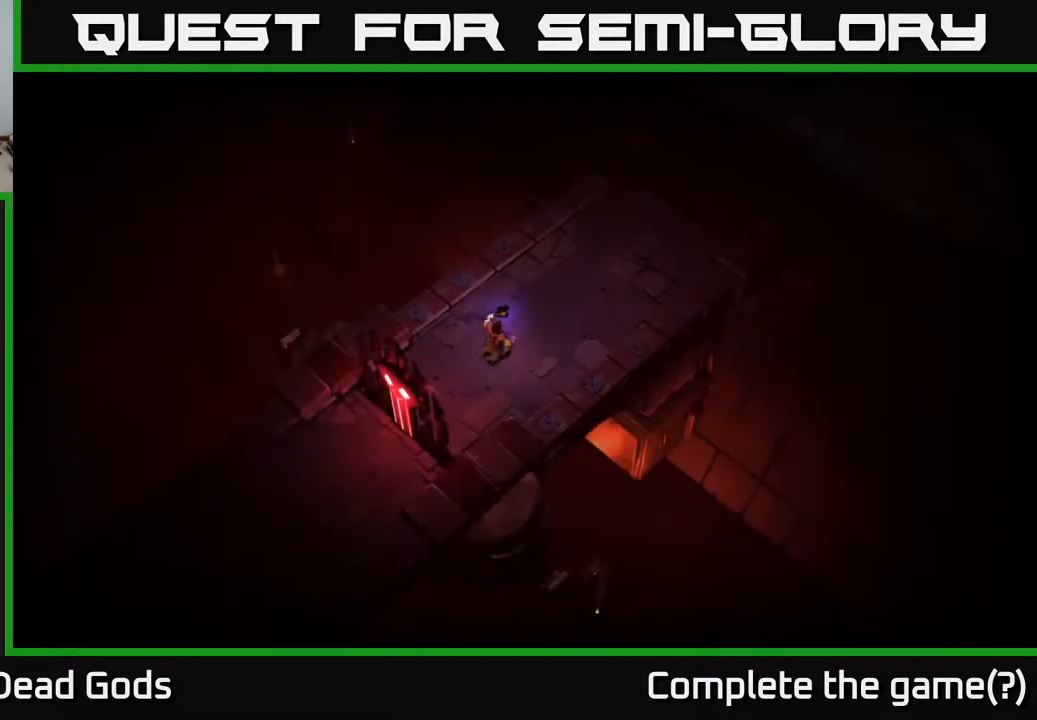
{"dt_ms": 500, "buttons": [], "left_stick": "up-right", "right_stick": "center", "events": [[50, "left_stick", "up-right"]]}
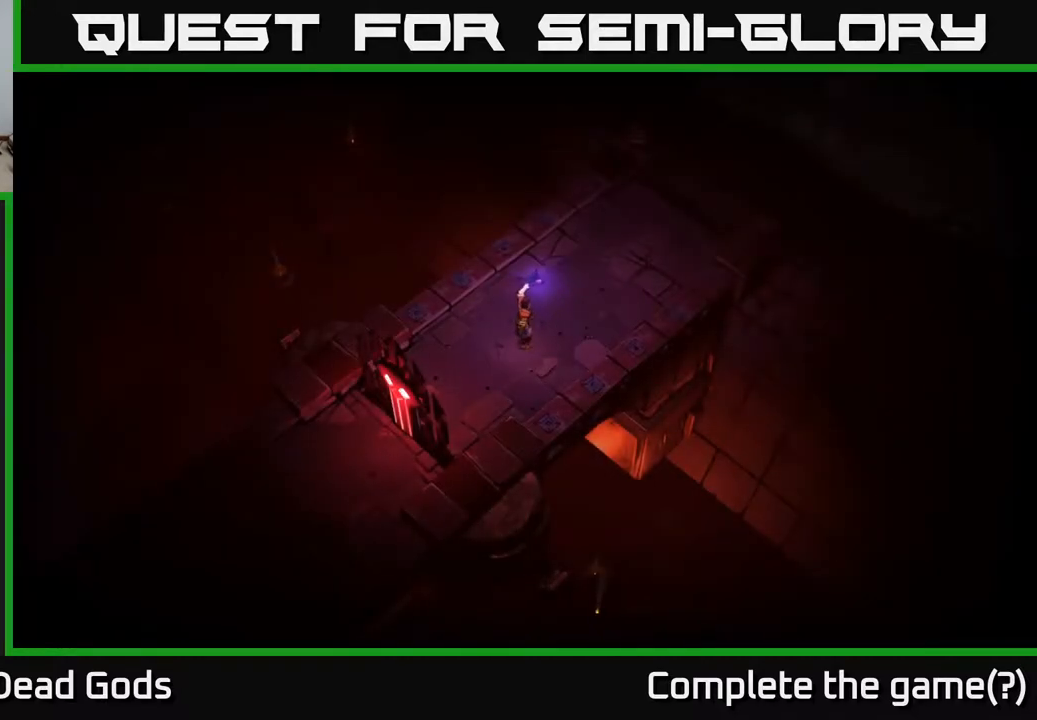
{"dt_ms": 500, "buttons": [], "left_stick": "up-right", "right_stick": "center", "events": []}
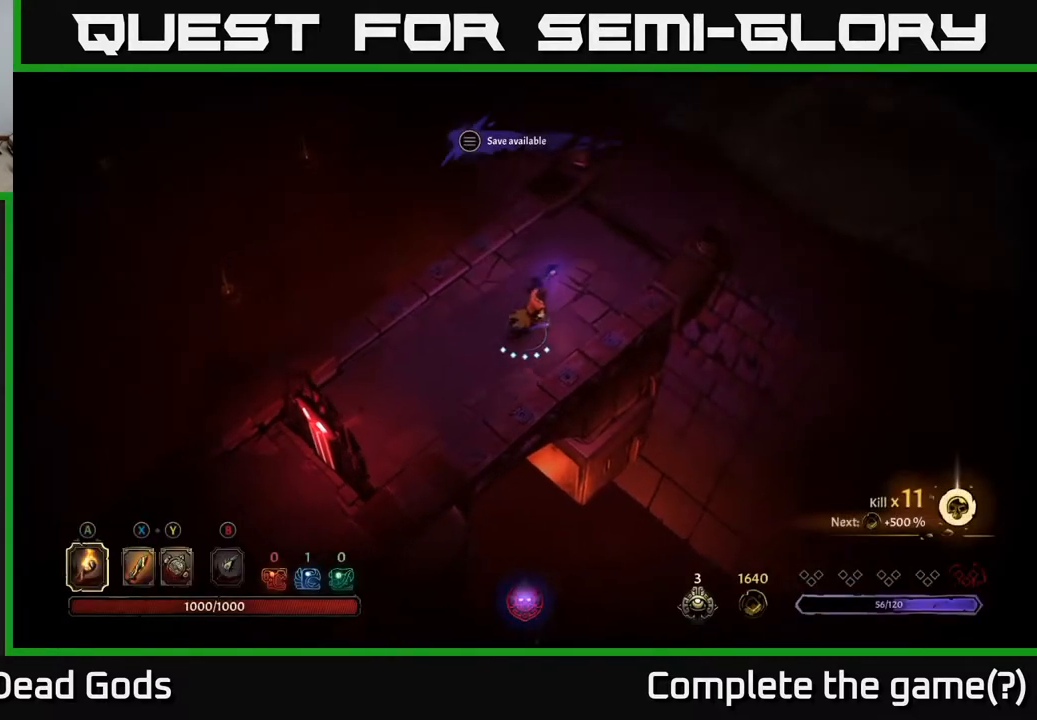
{"dt_ms": 500, "buttons": [], "left_stick": "up-right", "right_stick": "center", "events": []}
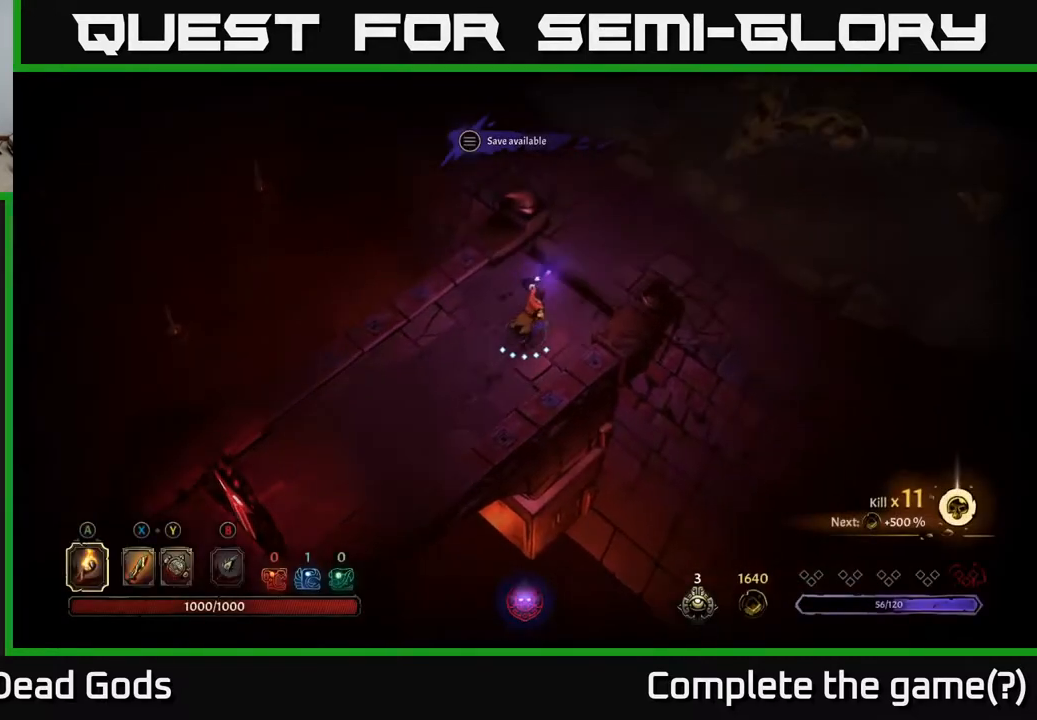
{"dt_ms": 500, "buttons": [], "left_stick": "up-right", "right_stick": "center", "events": []}
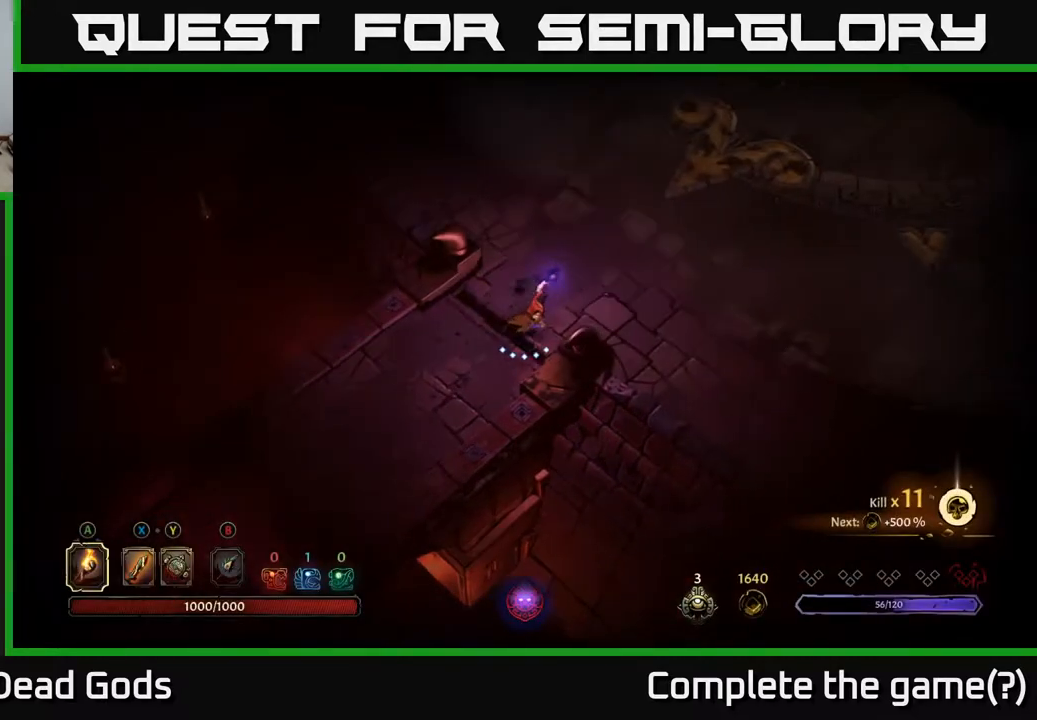
{"dt_ms": 500, "buttons": [], "left_stick": "up-right", "right_stick": "center", "events": []}
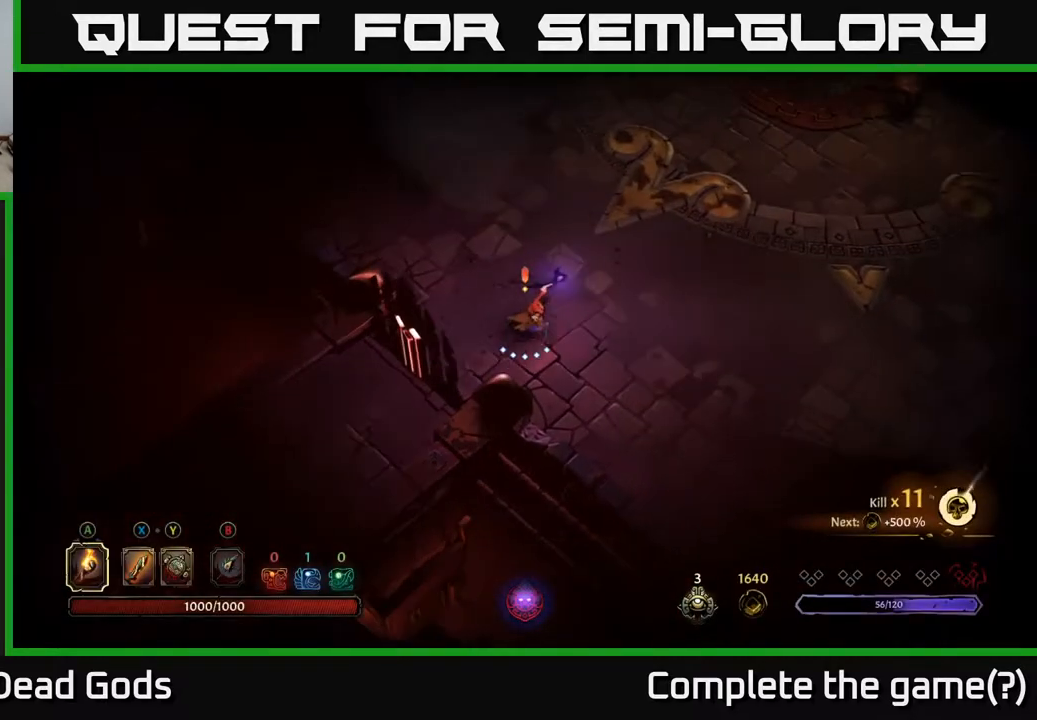
{"dt_ms": 500, "buttons": [], "left_stick": "right", "right_stick": "center", "events": [[317, "left_stick", "right"]]}
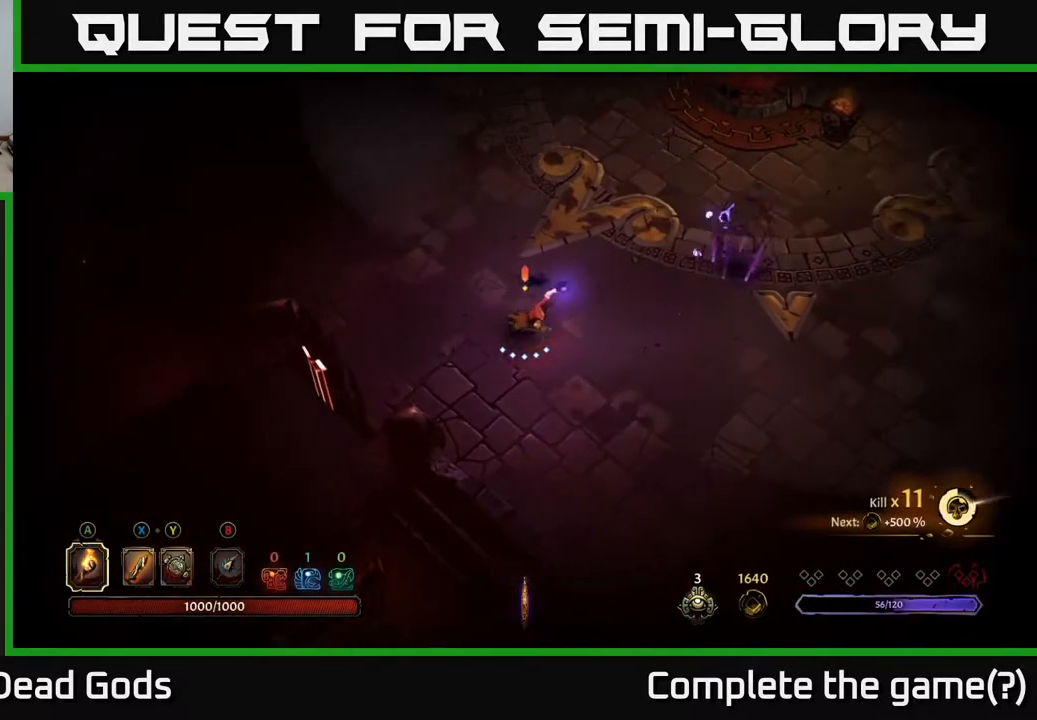
{"dt_ms": 500, "buttons": [], "left_stick": "right", "right_stick": "center", "events": [[267, "X", "down"], [383, "X", "up"]]}
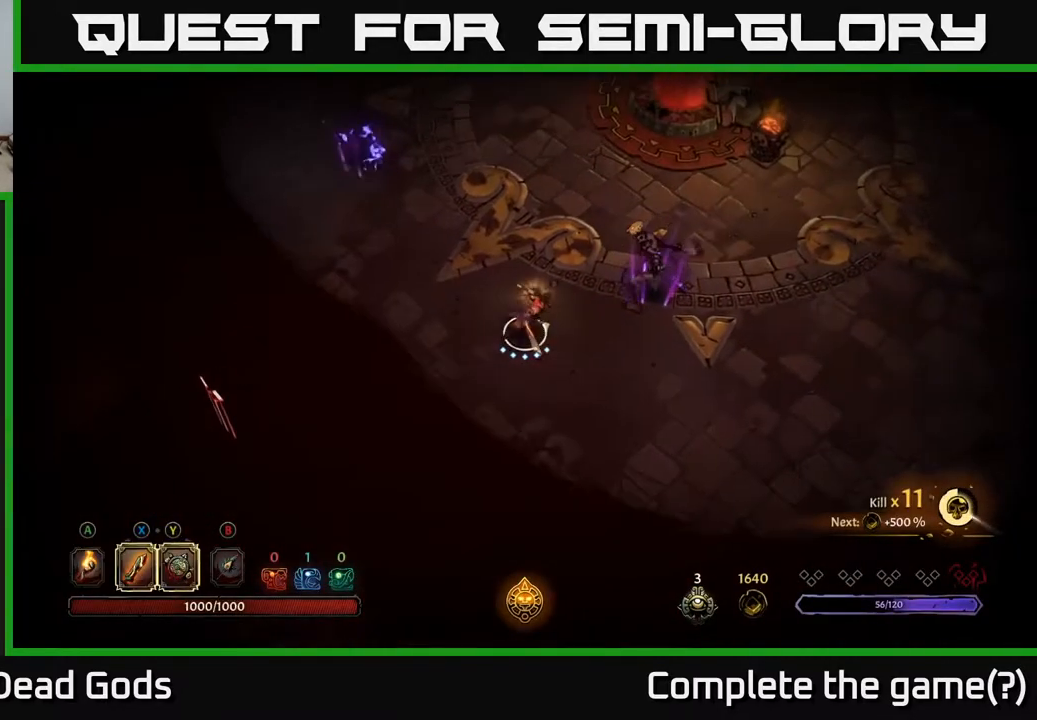
{"dt_ms": 500, "buttons": ["X"], "left_stick": "up-right", "right_stick": "center", "events": [[100, "X", "down"], [183, "left_stick", "up-right"]]}
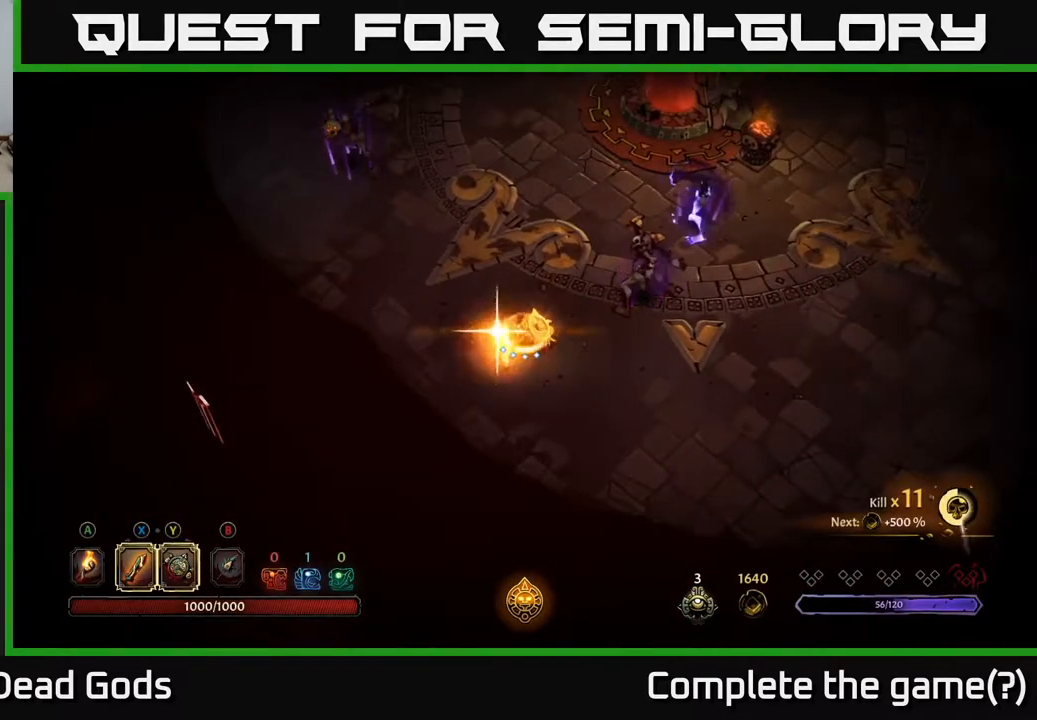
{"dt_ms": 500, "buttons": [], "left_stick": "up-right", "right_stick": "center", "events": [[33, "X", "up"]]}